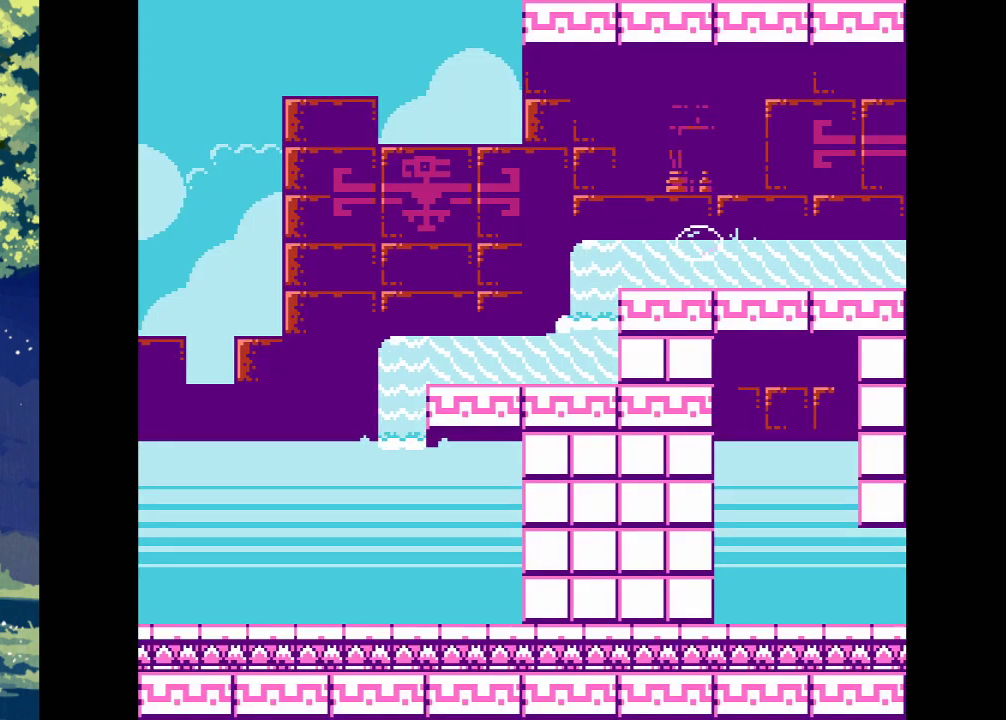
Gameplay with a controller (PlayStation layout); each line is a JSON object with the inputs held at the frame after it. "events" lists button and stick changes between this image and that frame as [ms after this image, input, new state], when the widget could be followed in between. Not read: left_stick right_stick.
{"buttons": ["DPAD_LEFT"], "events": [[133, "CROSS", "down"], [233, "CROSS", "up"]]}
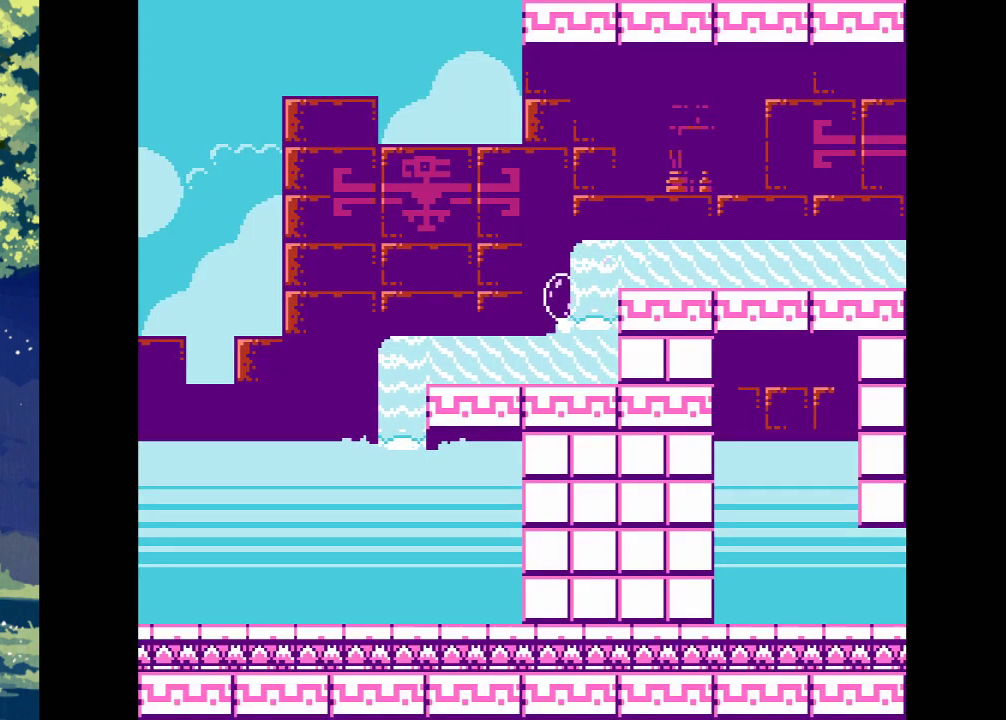
{"buttons": ["CROSS", "DPAD_LEFT"], "events": [[433, "CROSS", "down"]]}
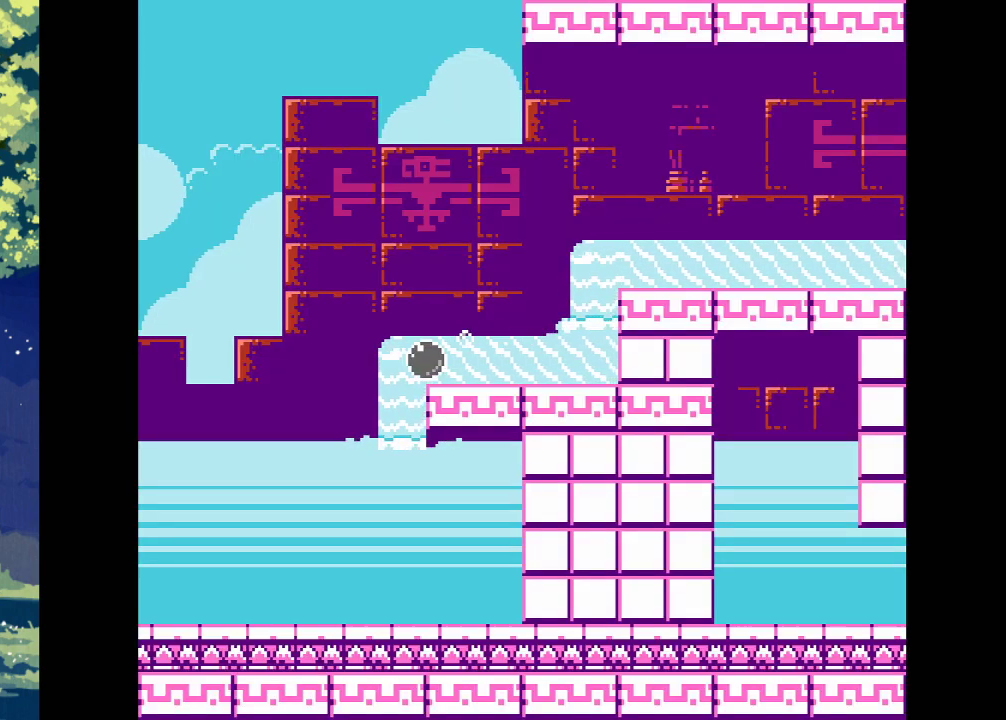
{"buttons": ["DPAD_LEFT"], "events": [[33, "CROSS", "up"]]}
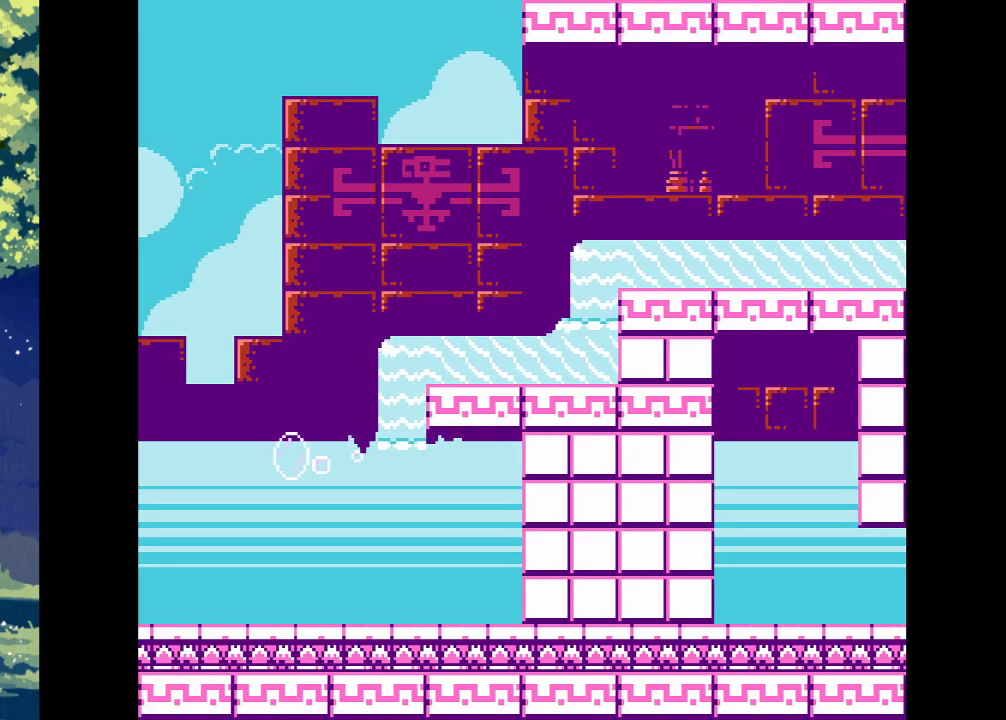
{"buttons": ["DPAD_LEFT"], "events": []}
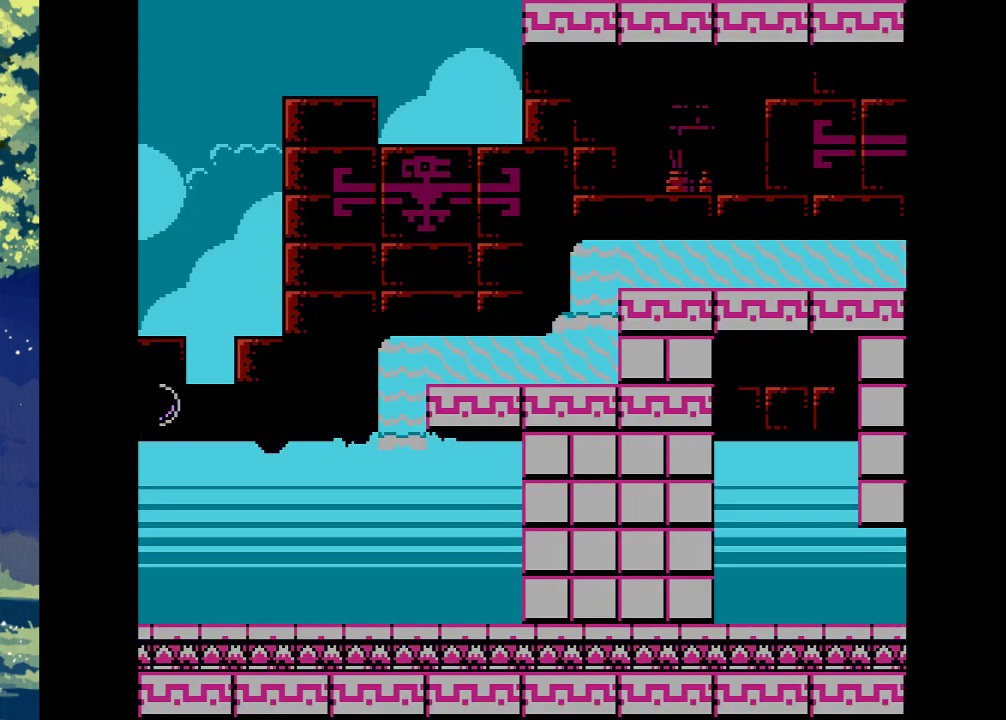
{"buttons": [], "events": [[400, "DPAD_LEFT", "up"]]}
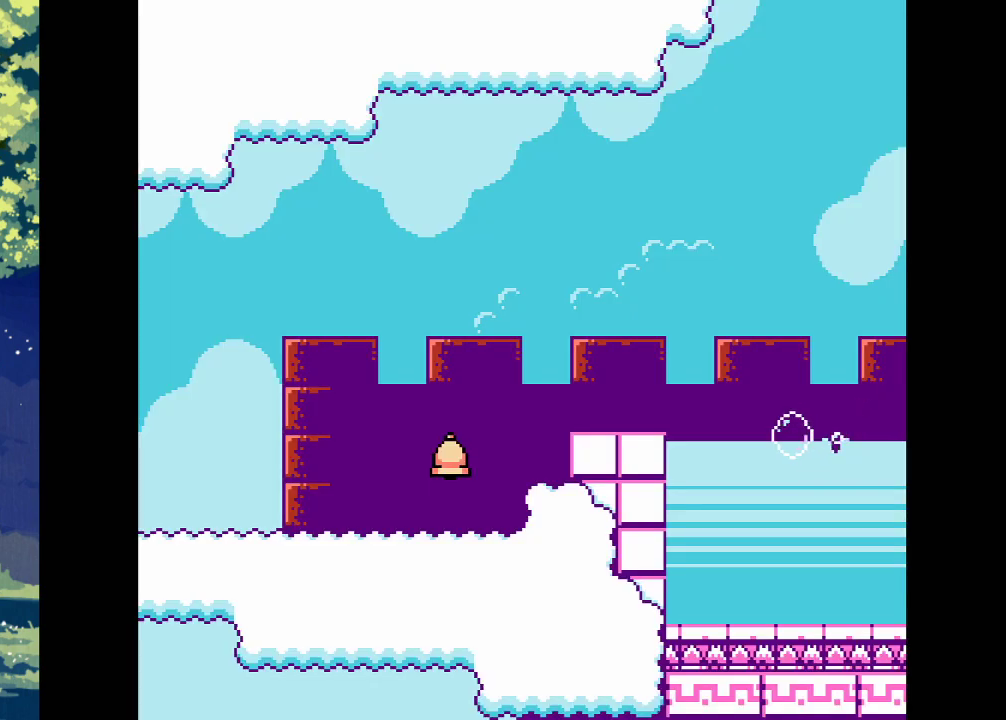
{"buttons": ["CROSS", "DPAD_LEFT"], "events": [[333, "CROSS", "down"], [433, "DPAD_LEFT", "down"]]}
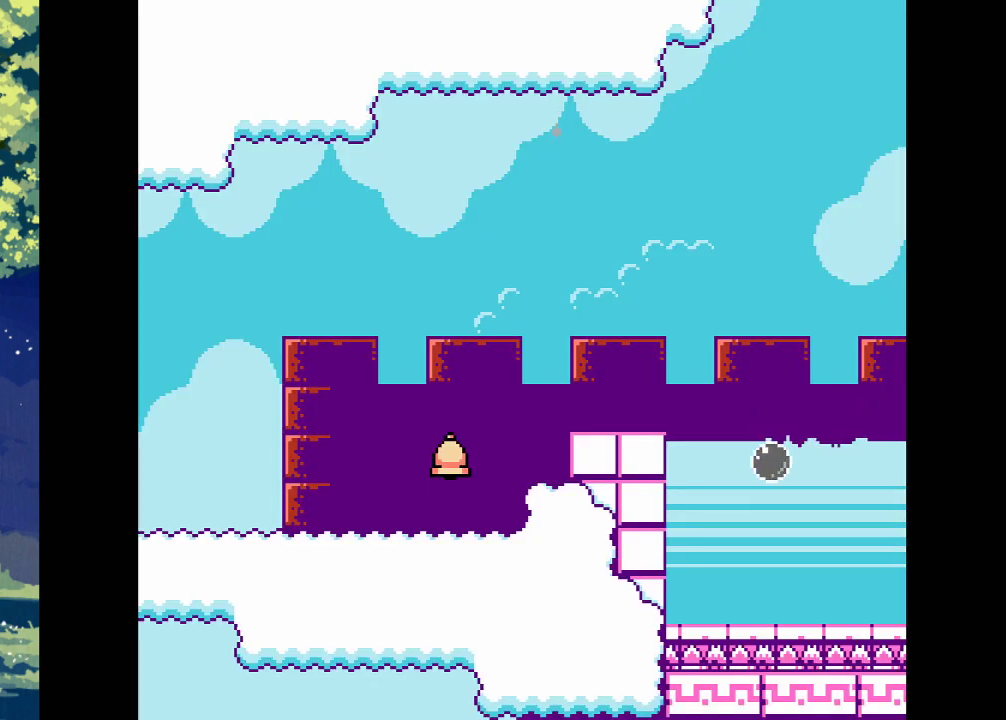
{"buttons": ["CROSS"], "events": [[67, "DPAD_LEFT", "up"]]}
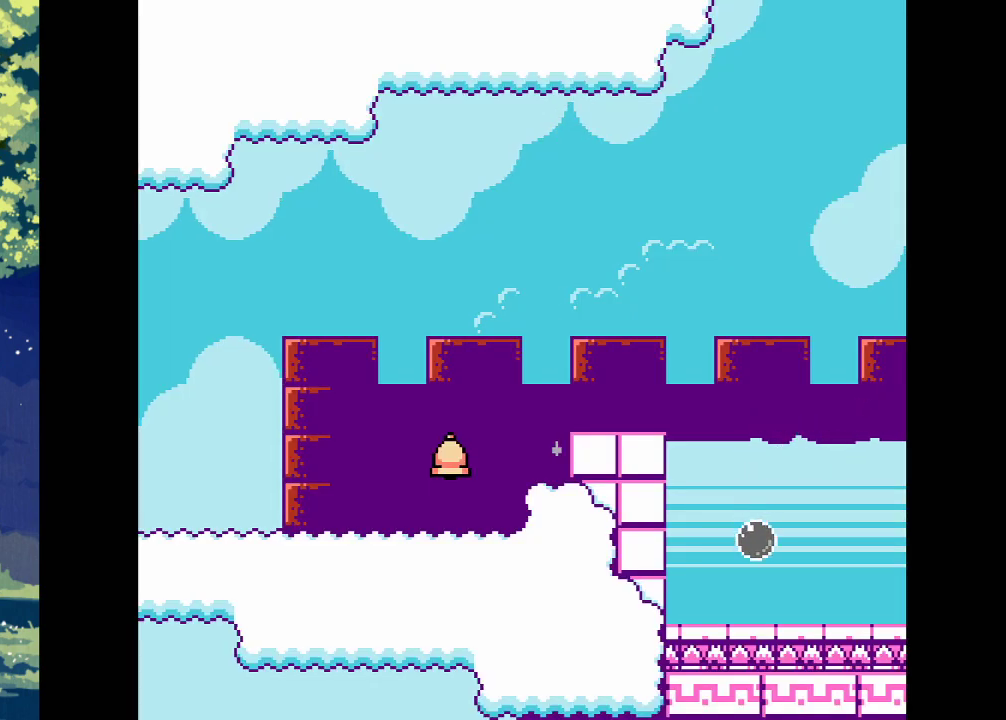
{"buttons": [], "events": [[367, "CROSS", "up"]]}
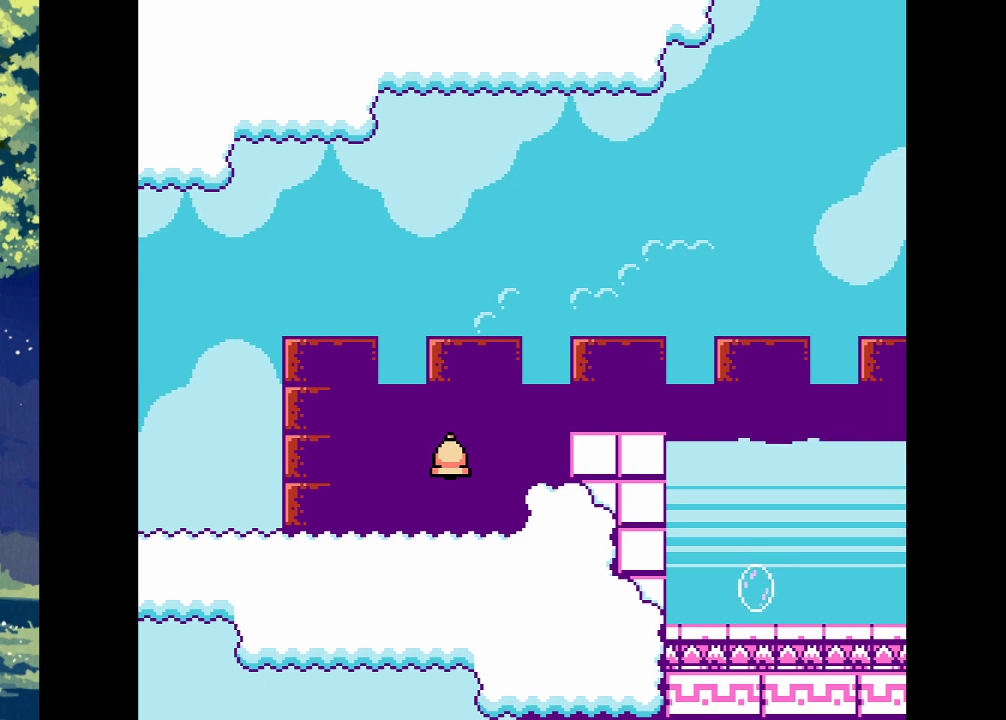
{"buttons": ["DPAD_LEFT"], "events": [[100, "DPAD_LEFT", "down"]]}
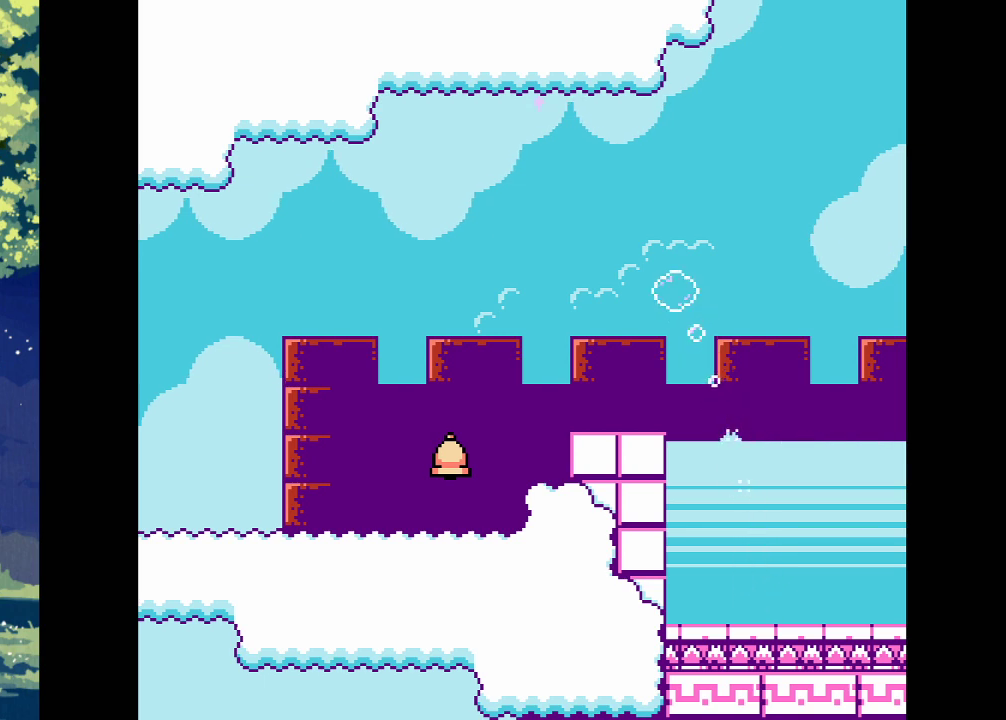
{"buttons": ["DPAD_LEFT"], "events": []}
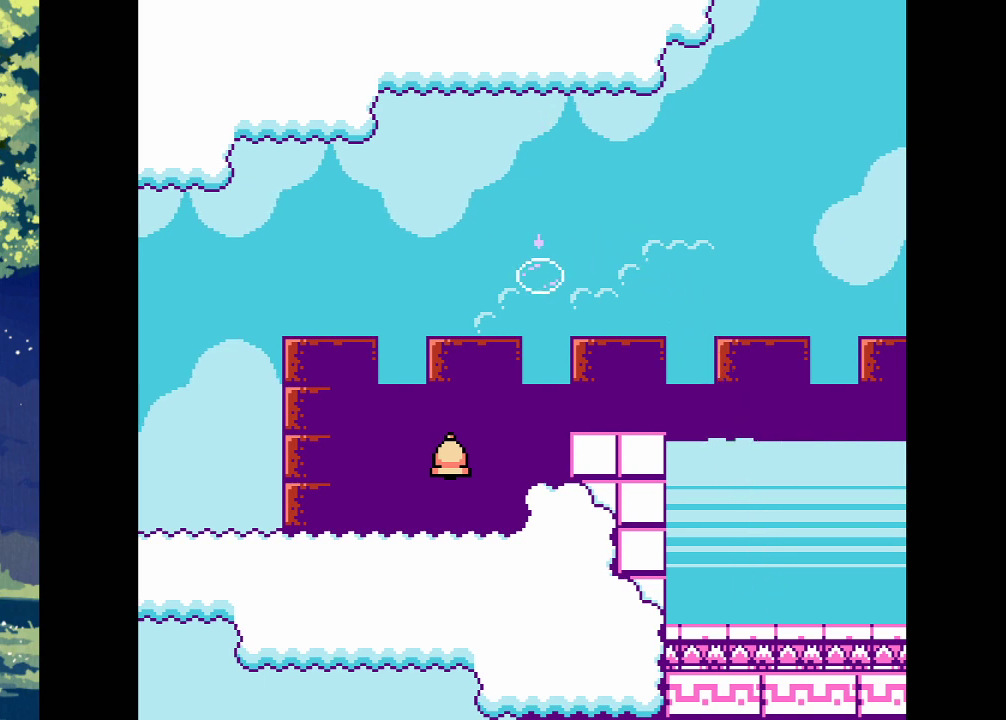
{"buttons": ["SQUARE", "DPAD_LEFT"], "events": [[467, "SQUARE", "down"]]}
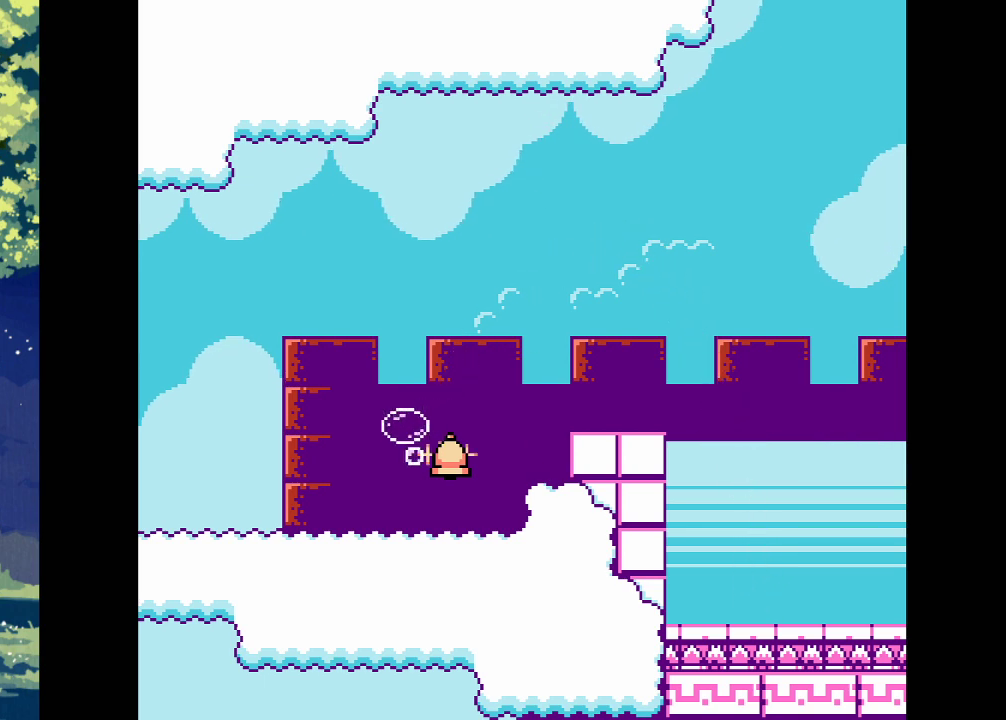
{"buttons": ["DPAD_LEFT"], "events": [[333, "SQUARE", "up"]]}
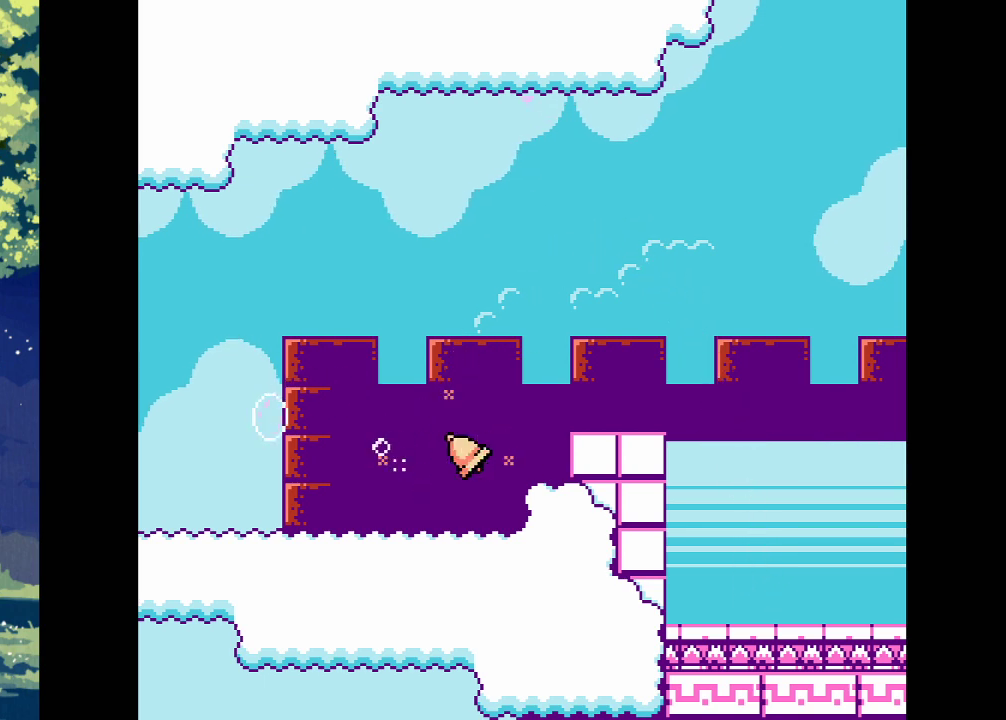
{"buttons": ["DPAD_LEFT"], "events": []}
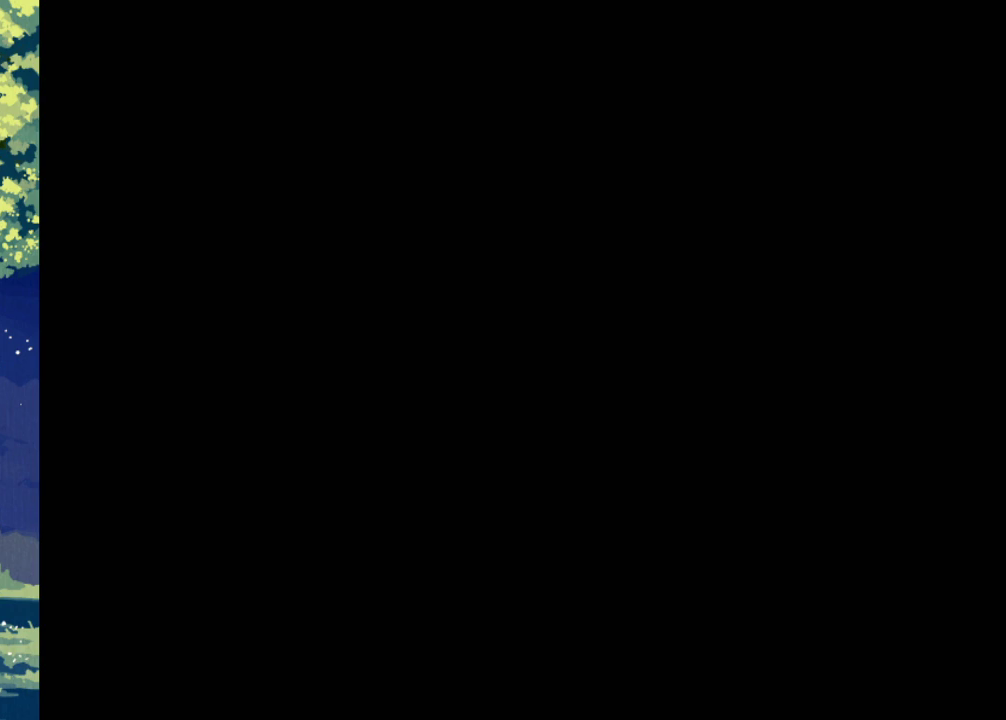
{"buttons": ["DPAD_LEFT"], "events": [[167, "DPAD_LEFT", "up"], [433, "DPAD_LEFT", "down"]]}
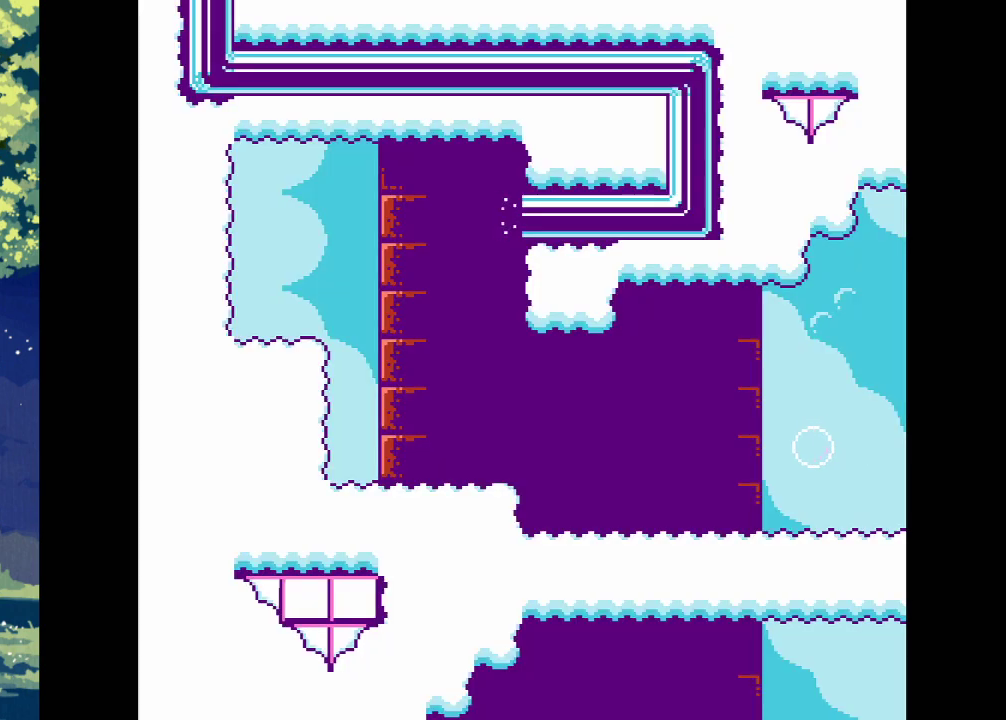
{"buttons": ["DPAD_LEFT"], "events": []}
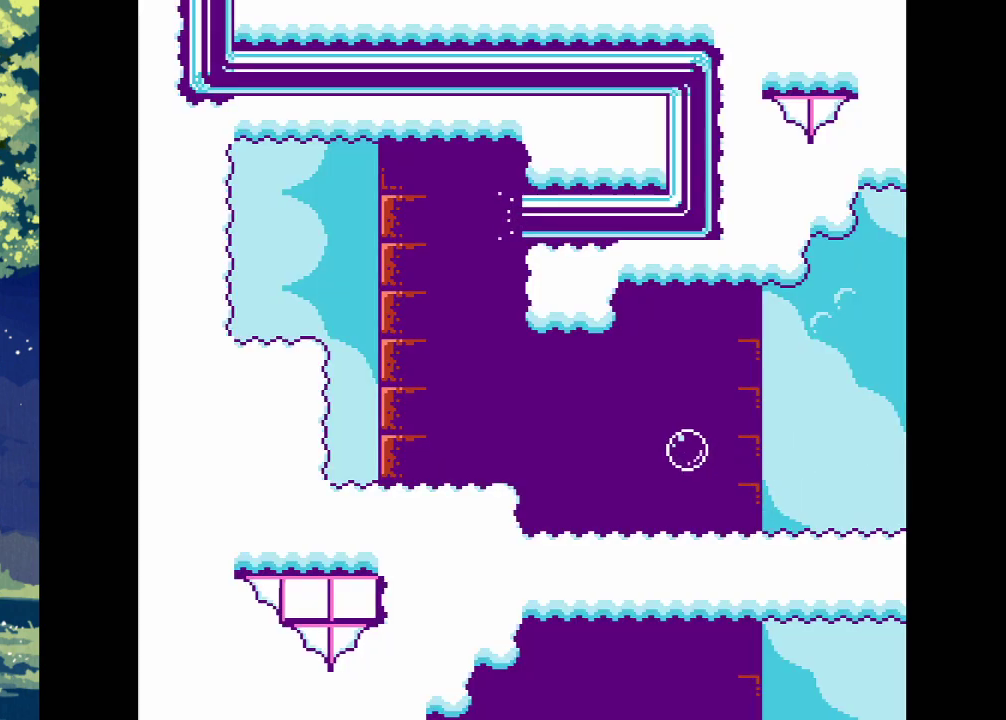
{"buttons": ["DPAD_LEFT"], "events": [[267, "DPAD_LEFT", "up"], [400, "DPAD_LEFT", "down"]]}
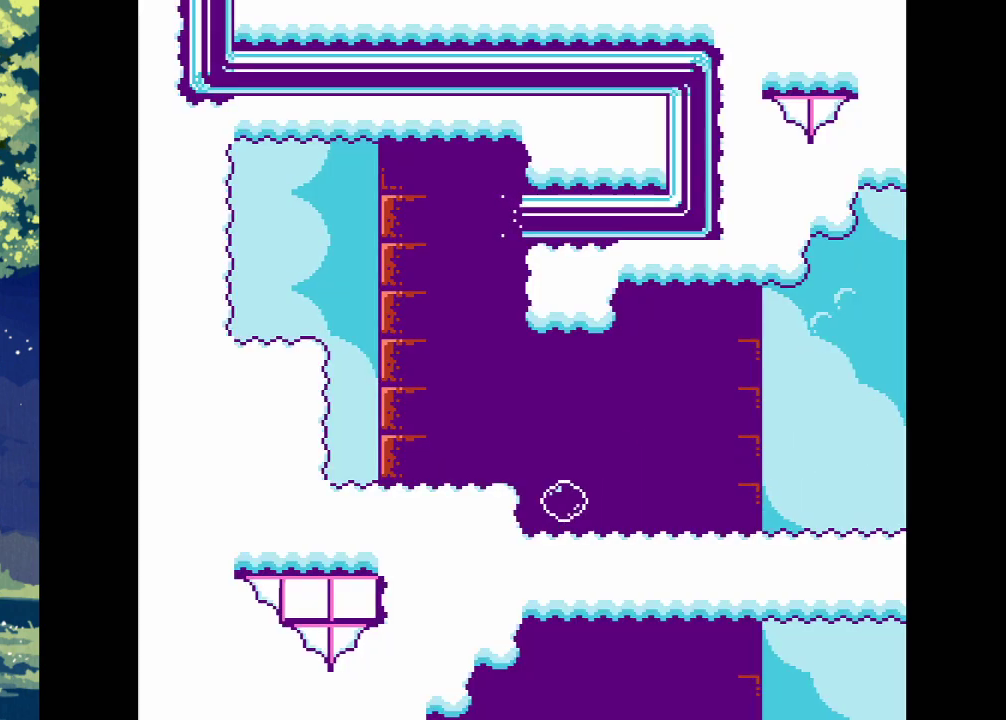
{"buttons": ["CROSS"], "events": [[233, "DPAD_LEFT", "up"], [400, "CROSS", "down"]]}
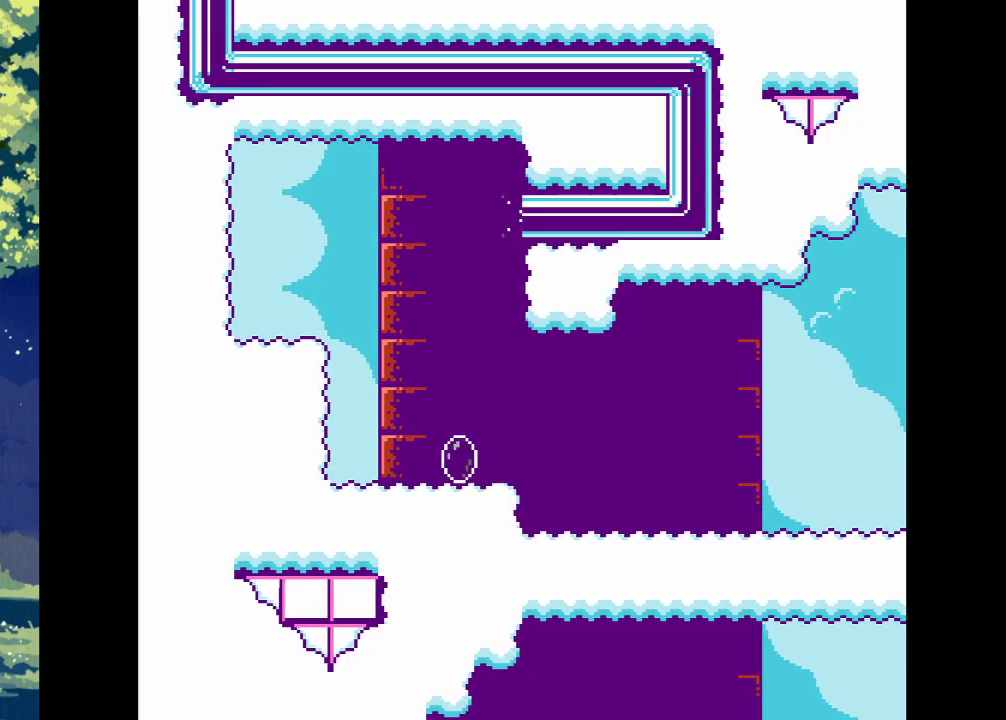
{"buttons": ["CROSS"], "events": []}
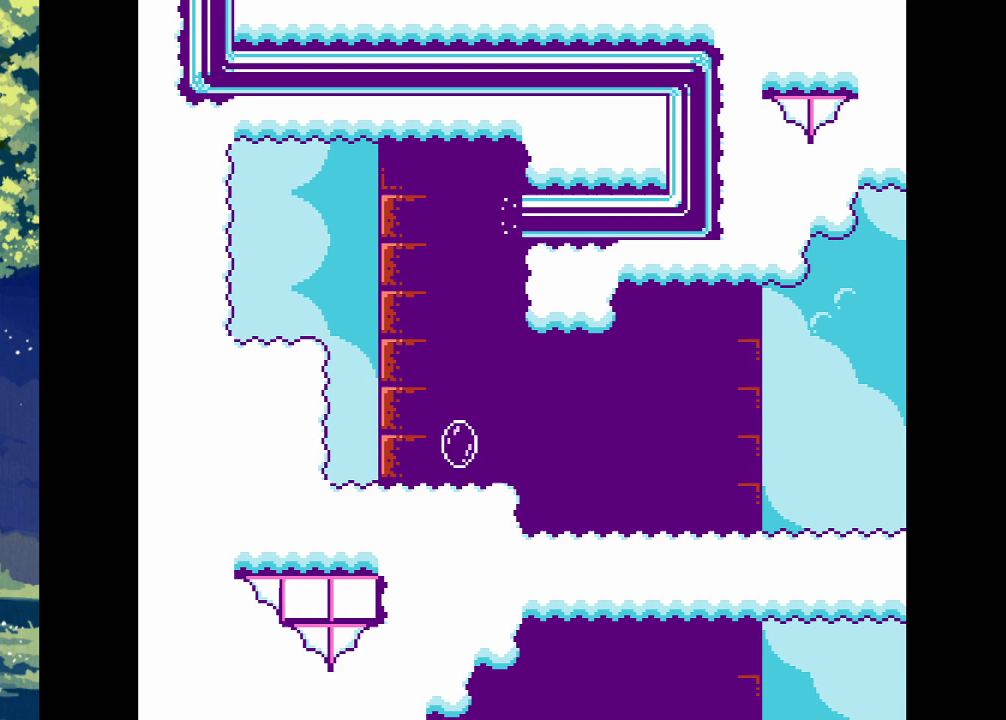
{"buttons": ["CROSS"], "events": [[67, "DPAD_RIGHT", "down"], [133, "DPAD_RIGHT", "up"]]}
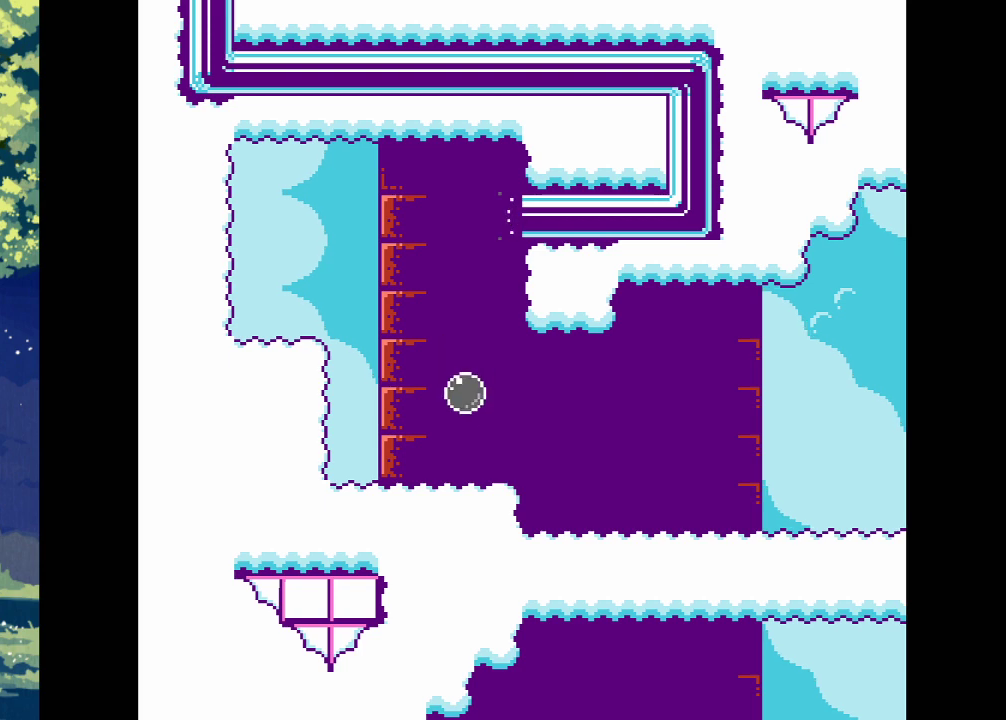
{"buttons": ["CROSS", "DPAD_RIGHT"], "events": [[500, "DPAD_RIGHT", "down"]]}
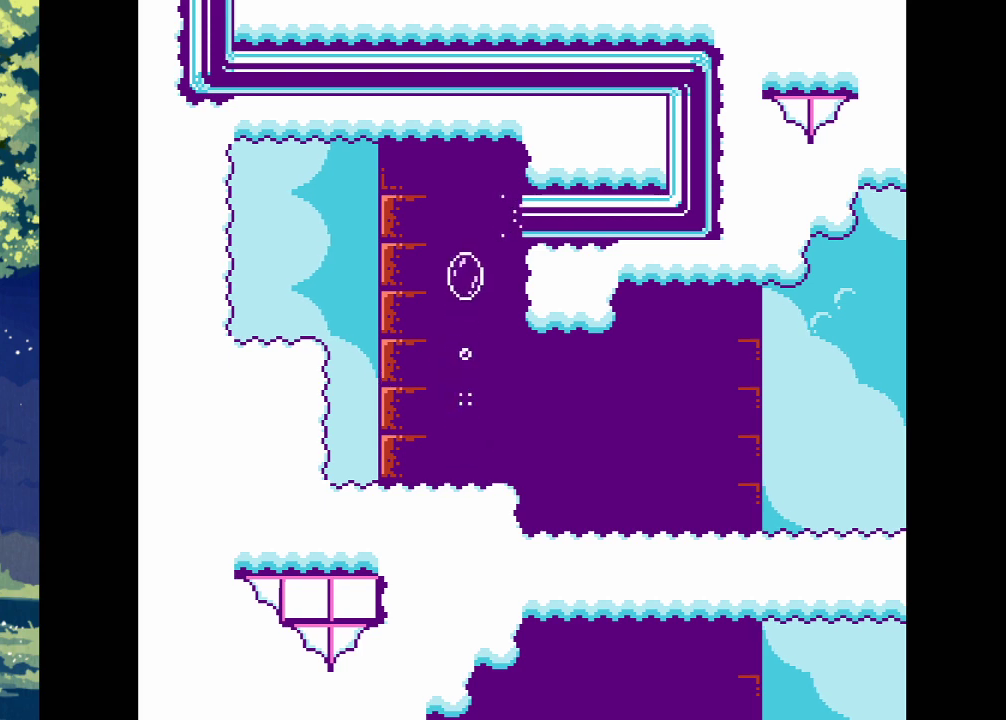
{"buttons": ["CROSS"], "events": [[67, "DPAD_RIGHT", "up"]]}
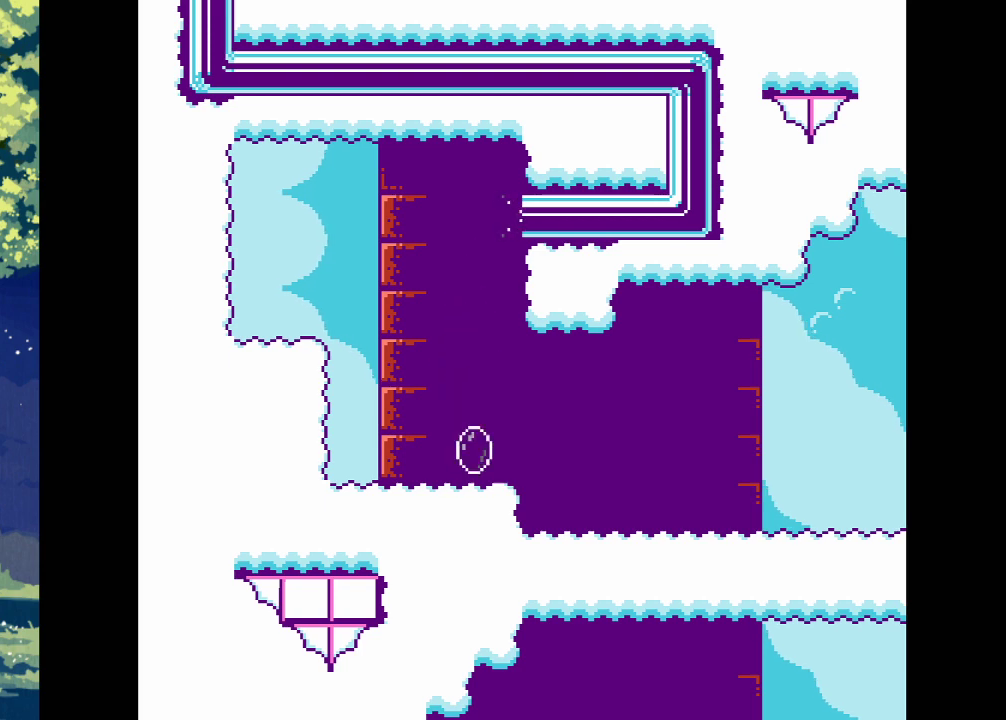
{"buttons": ["DPAD_RIGHT"], "events": [[300, "DPAD_RIGHT", "down"], [433, "CROSS", "up"]]}
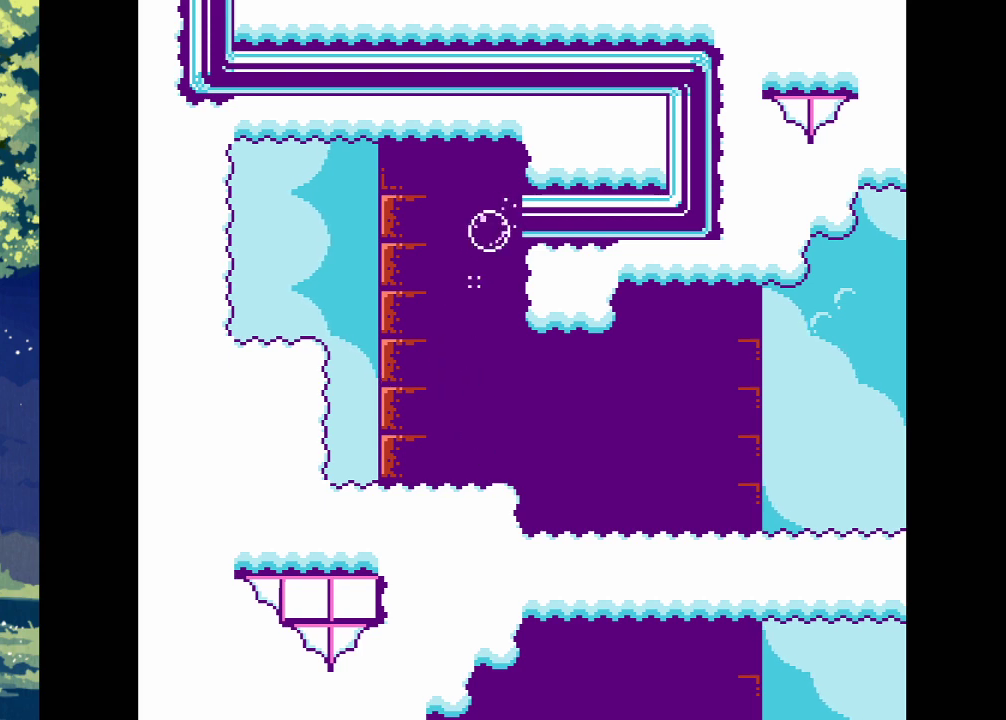
{"buttons": ["DPAD_RIGHT"], "events": []}
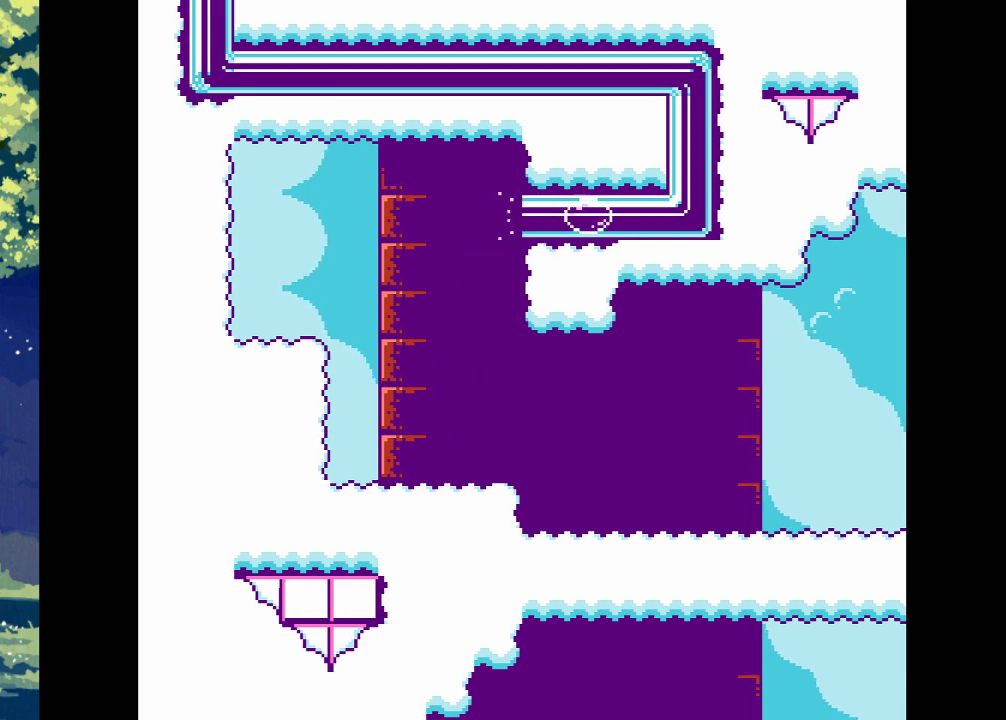
{"buttons": [], "events": [[200, "DPAD_RIGHT", "up"]]}
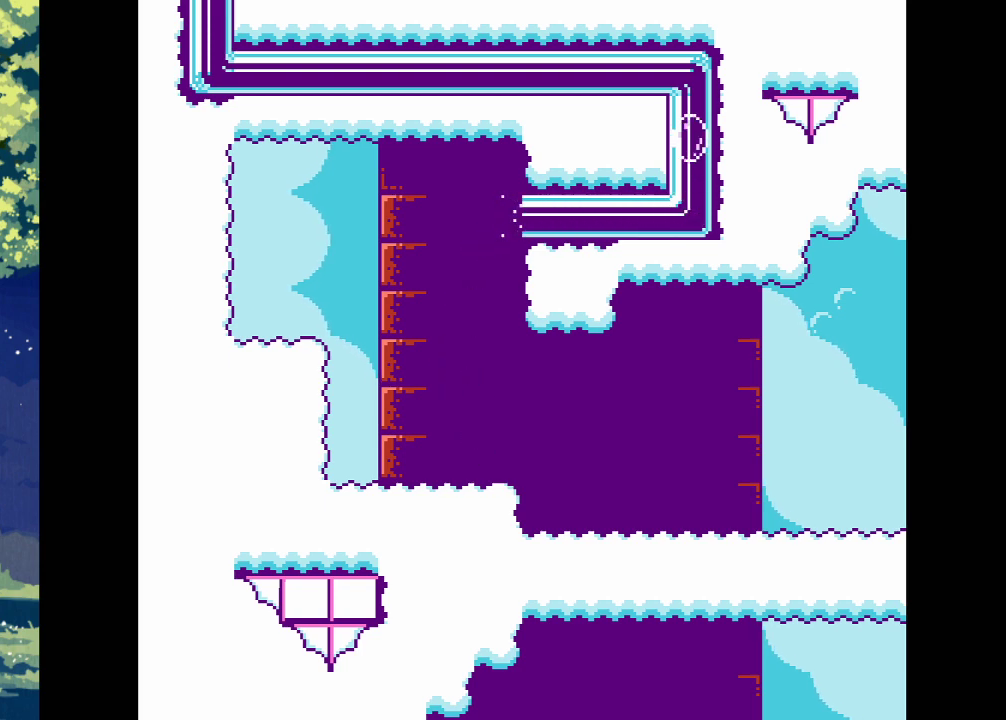
{"buttons": [], "events": []}
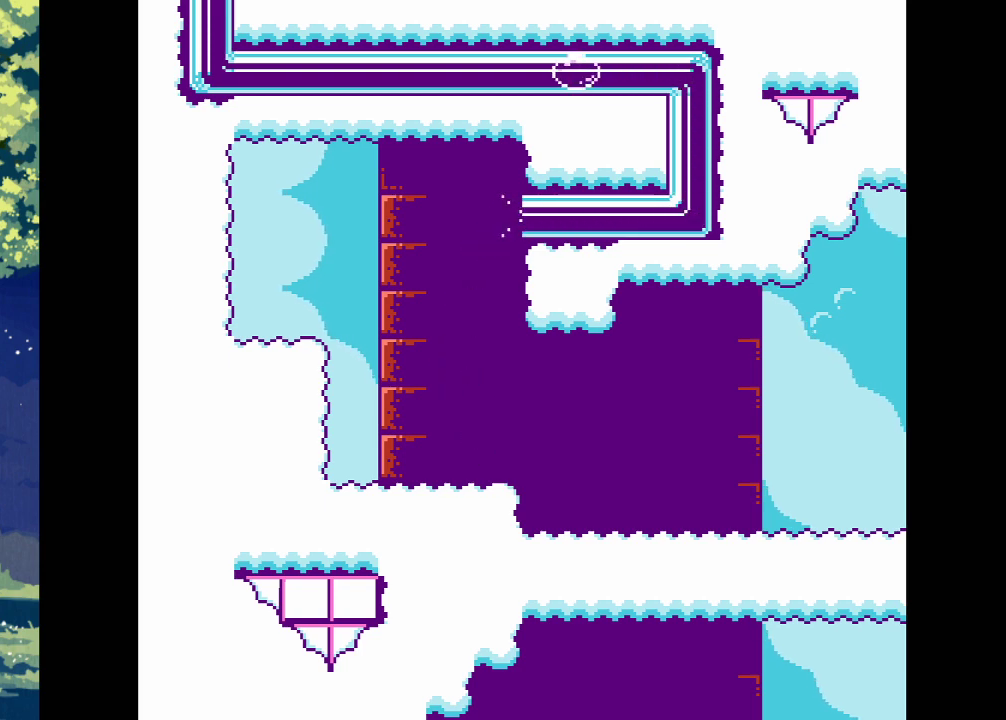
{"buttons": [], "events": []}
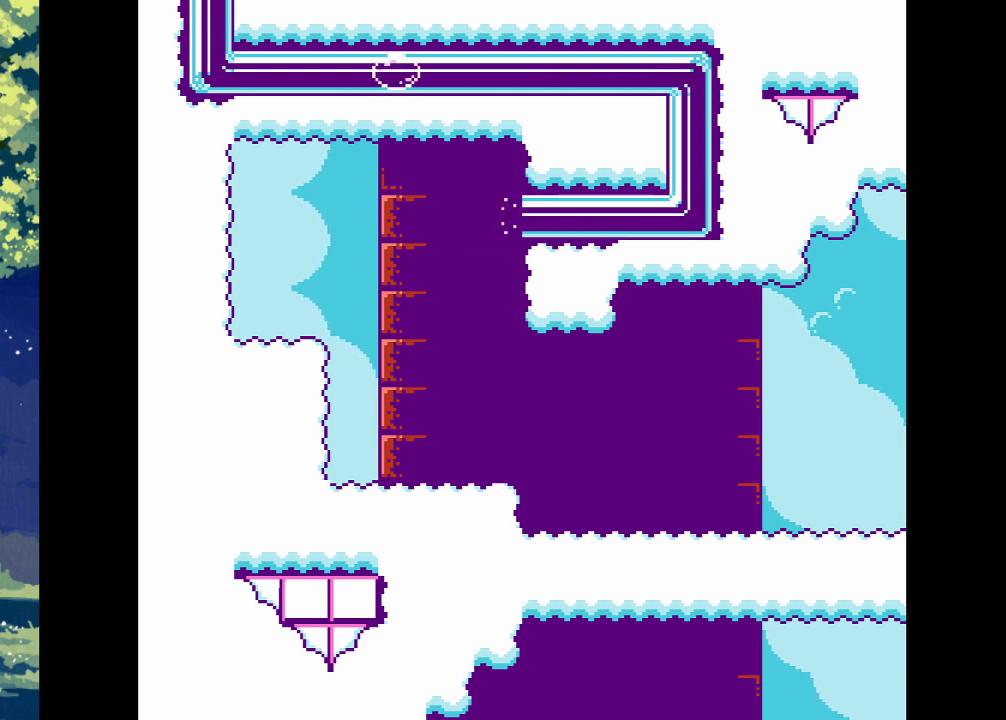
{"buttons": [], "events": []}
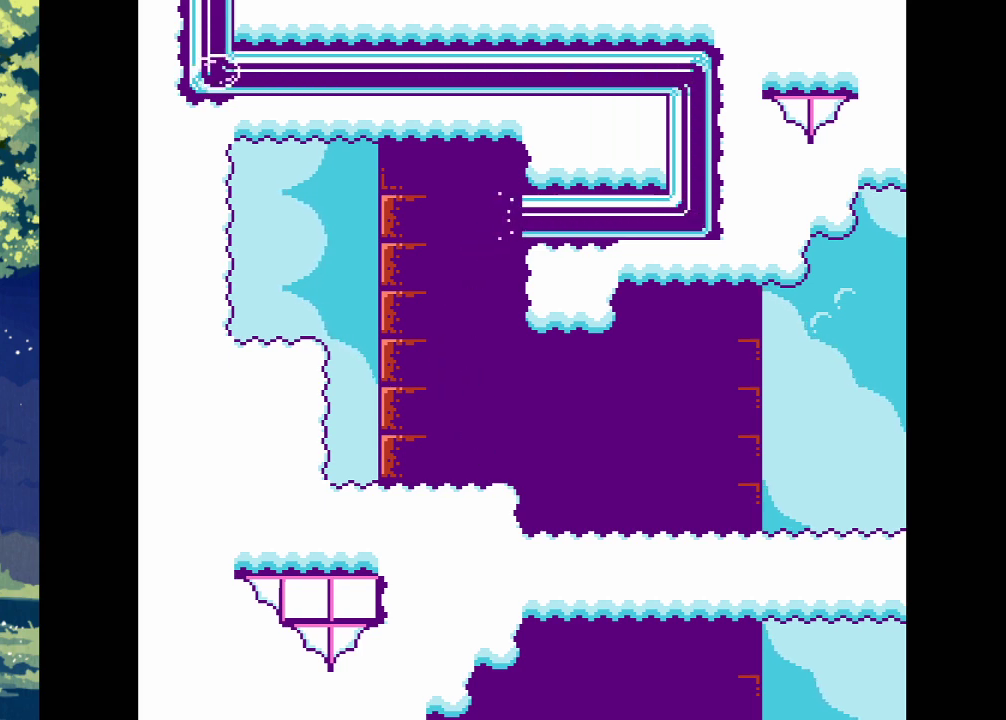
{"buttons": [], "events": []}
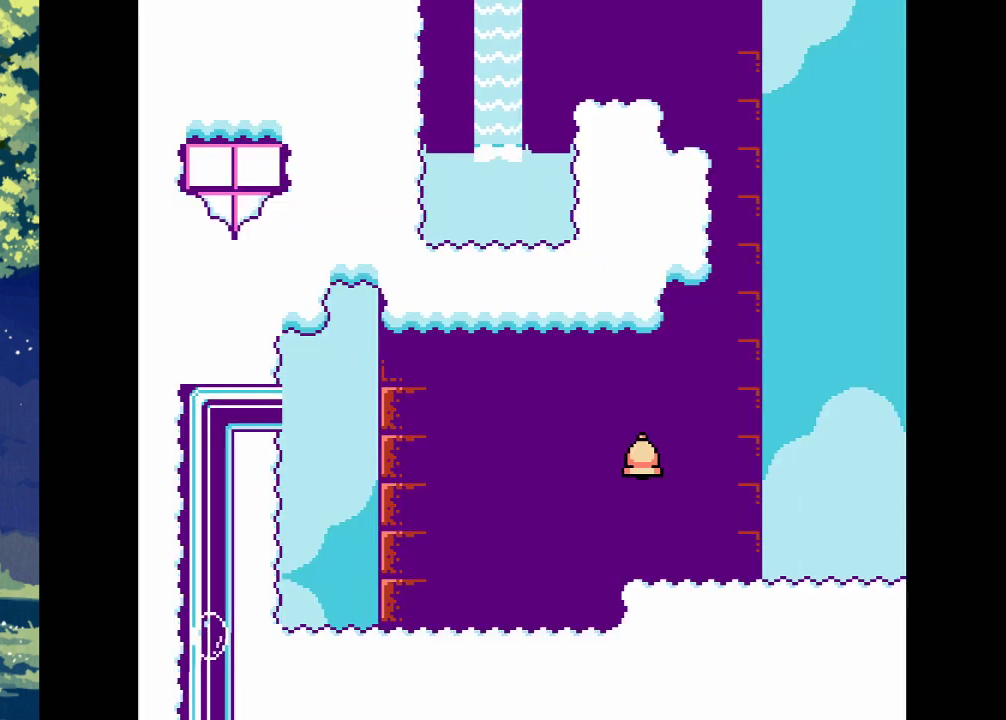
{"buttons": [], "events": []}